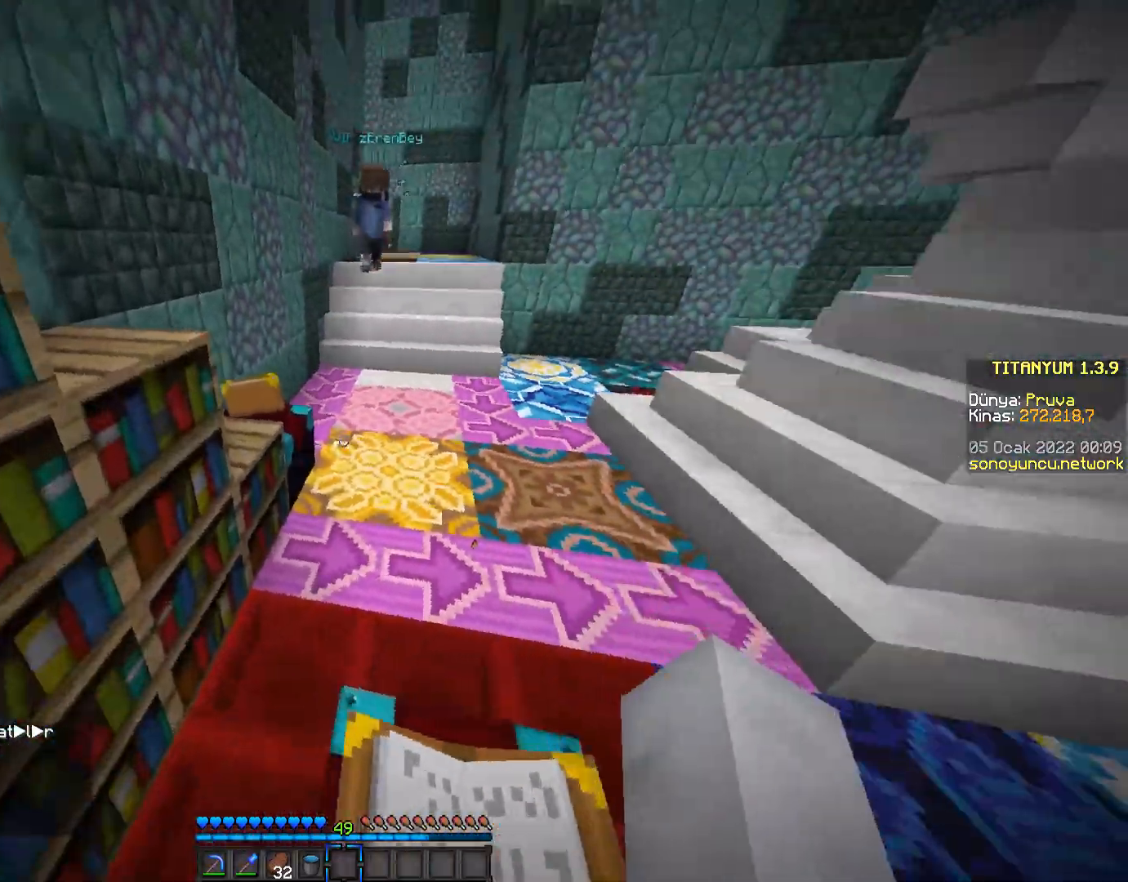
Gameplay with keyboard and mouse; each line is a JSON object with the keys and mouse buttons held at the frame after it. "events" lists presses ("down") and releases ("up") of "a", "d", "s", "space", "w", "mouse_left" and "mouse_right" between this image and that frame as [ms after this image, input, new state], when the widget could be followed in between. "mouse_left", "mouse_right" = the "left", "right" buttons of the "mouse" list. No other keys are recorded. Fast repeated clicks can show as one long hold. Mouse movement is not recorded.
{"keys": ["w"], "mouse": [], "events": [[83, "space", "down"], [317, "space", "up"]]}
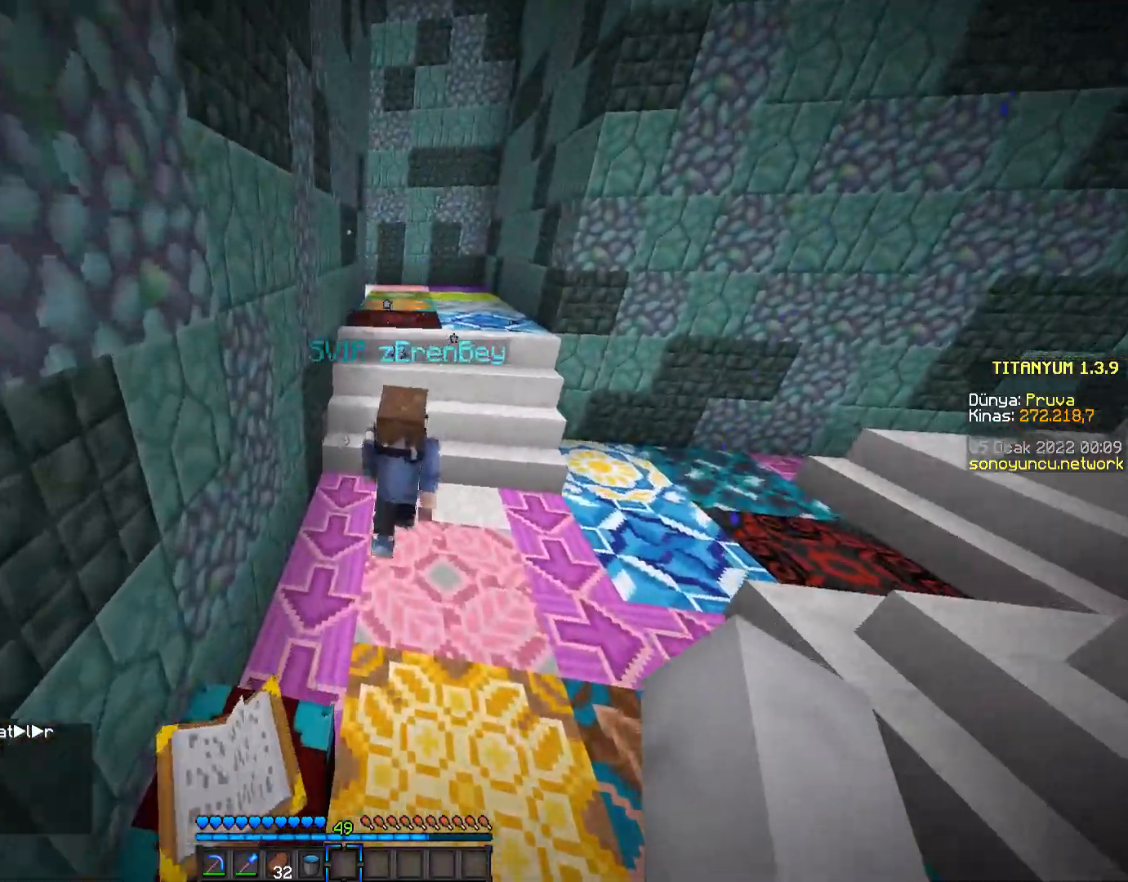
{"keys": ["w"], "mouse": [], "events": []}
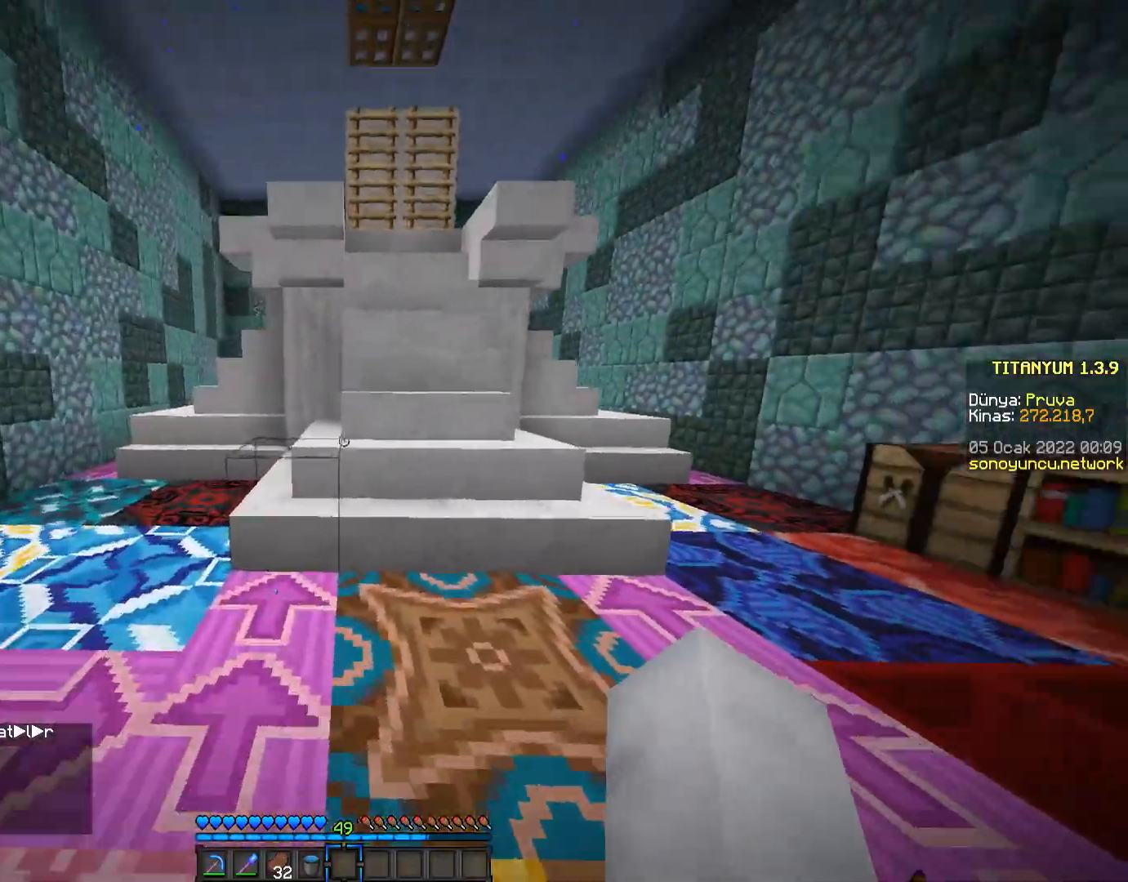
{"keys": ["w"], "mouse": [], "events": []}
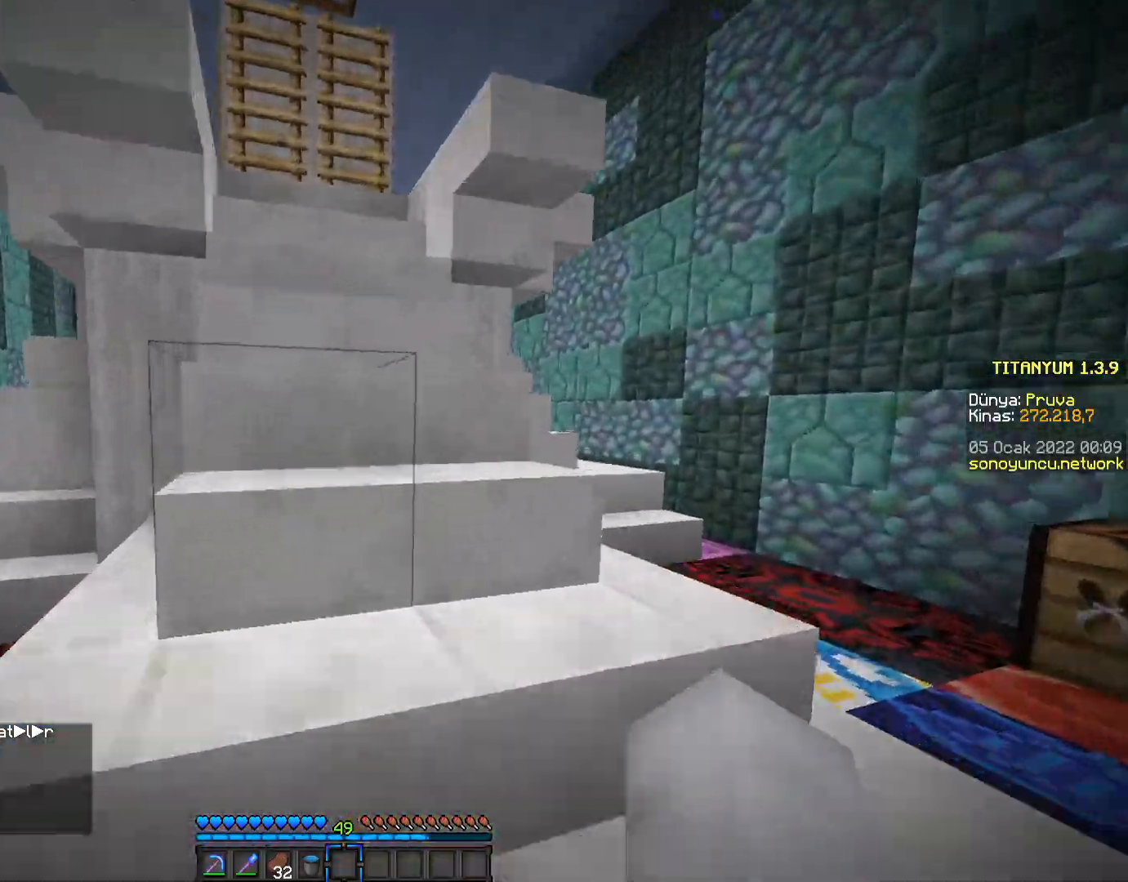
{"keys": ["d", "w"], "mouse": [], "events": [[501, "d", "down"]]}
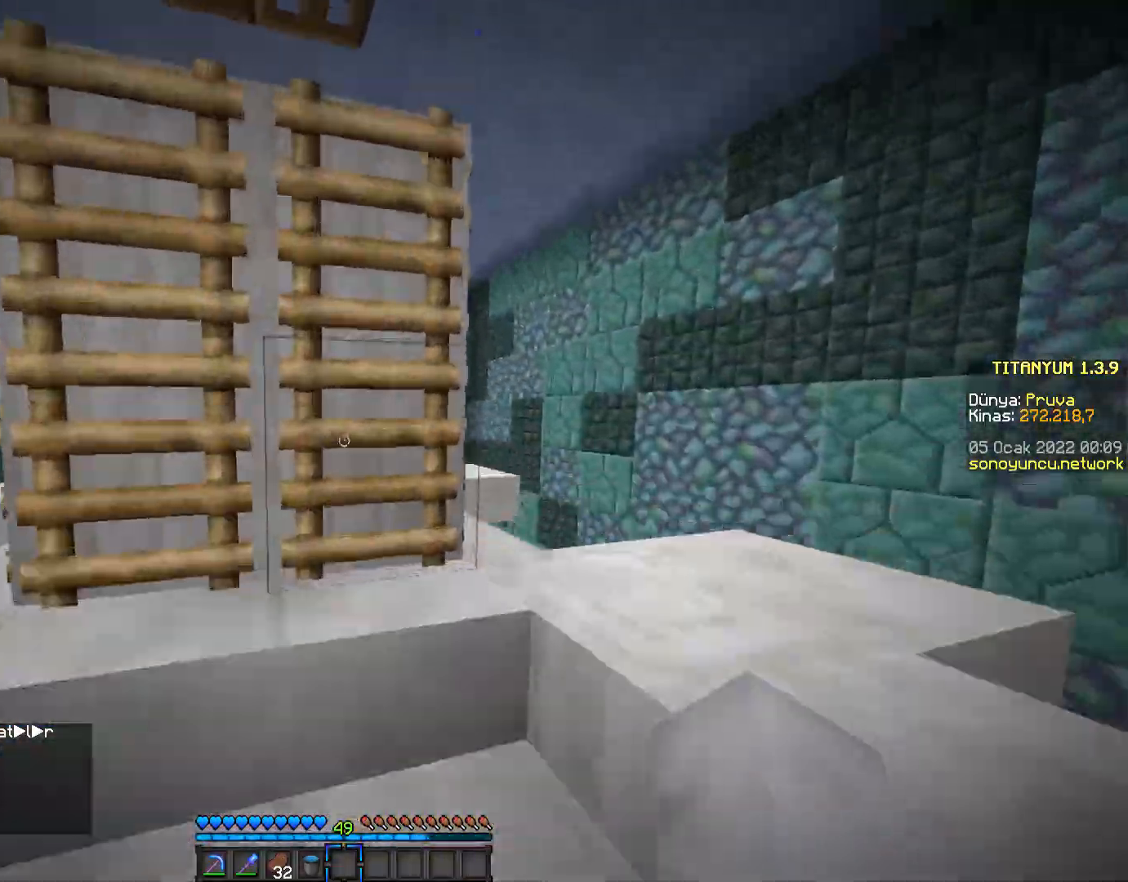
{"keys": ["w"], "mouse": [], "events": [[484, "d", "up"]]}
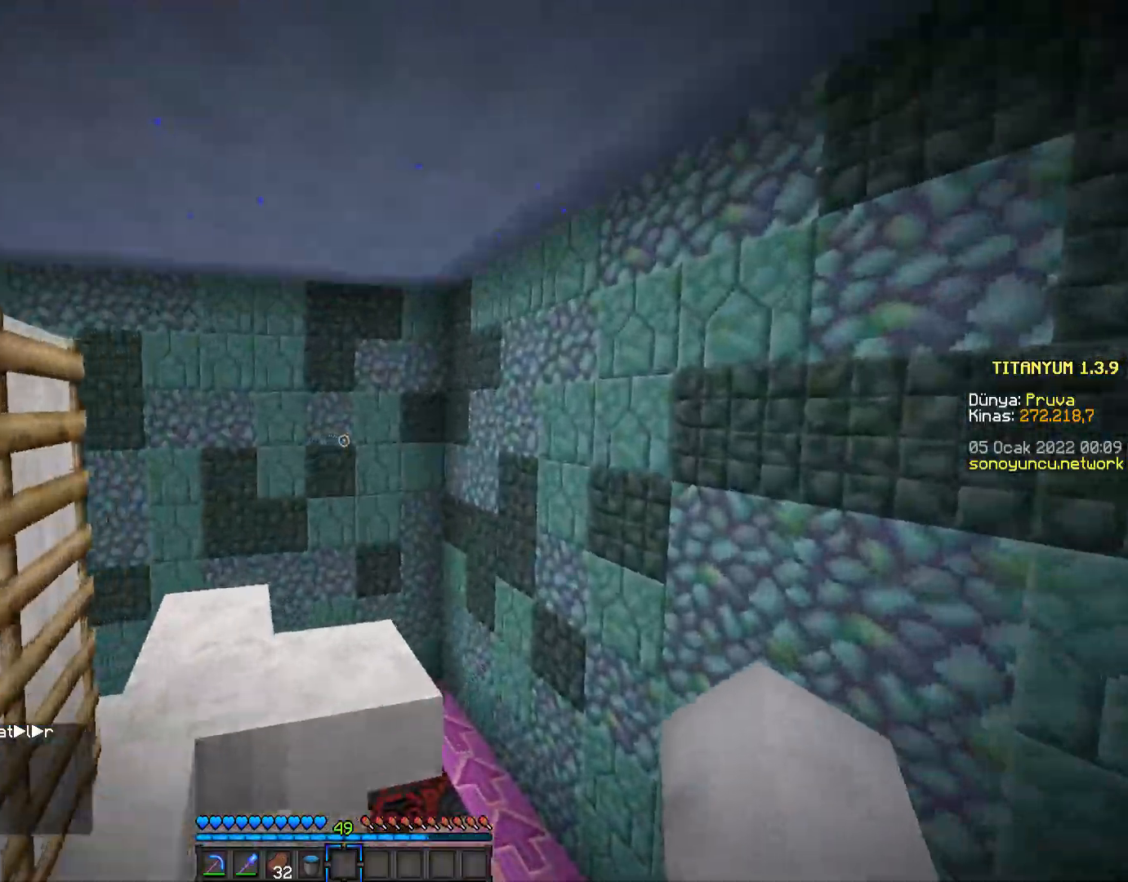
{"keys": ["space", "w"], "mouse": [], "events": [[301, "space", "down"]]}
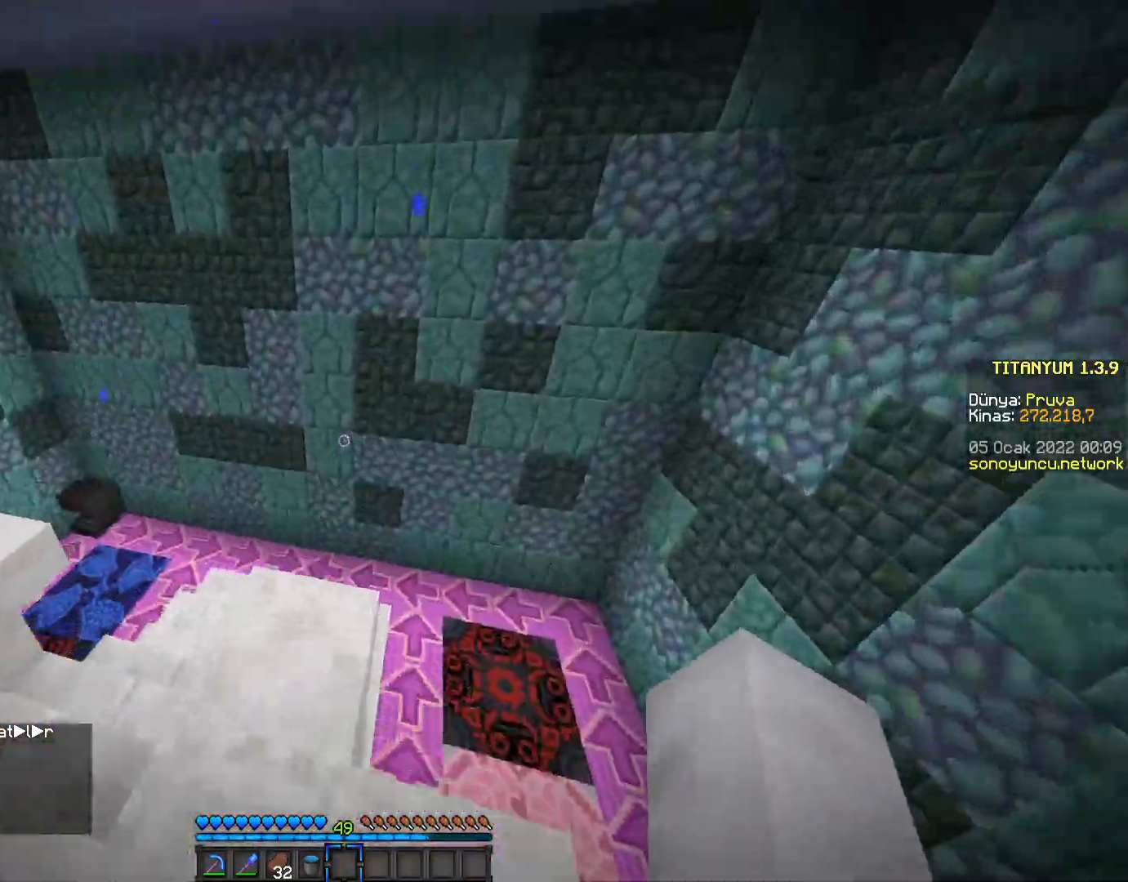
{"keys": ["w"], "mouse": [], "events": [[150, "space", "up"]]}
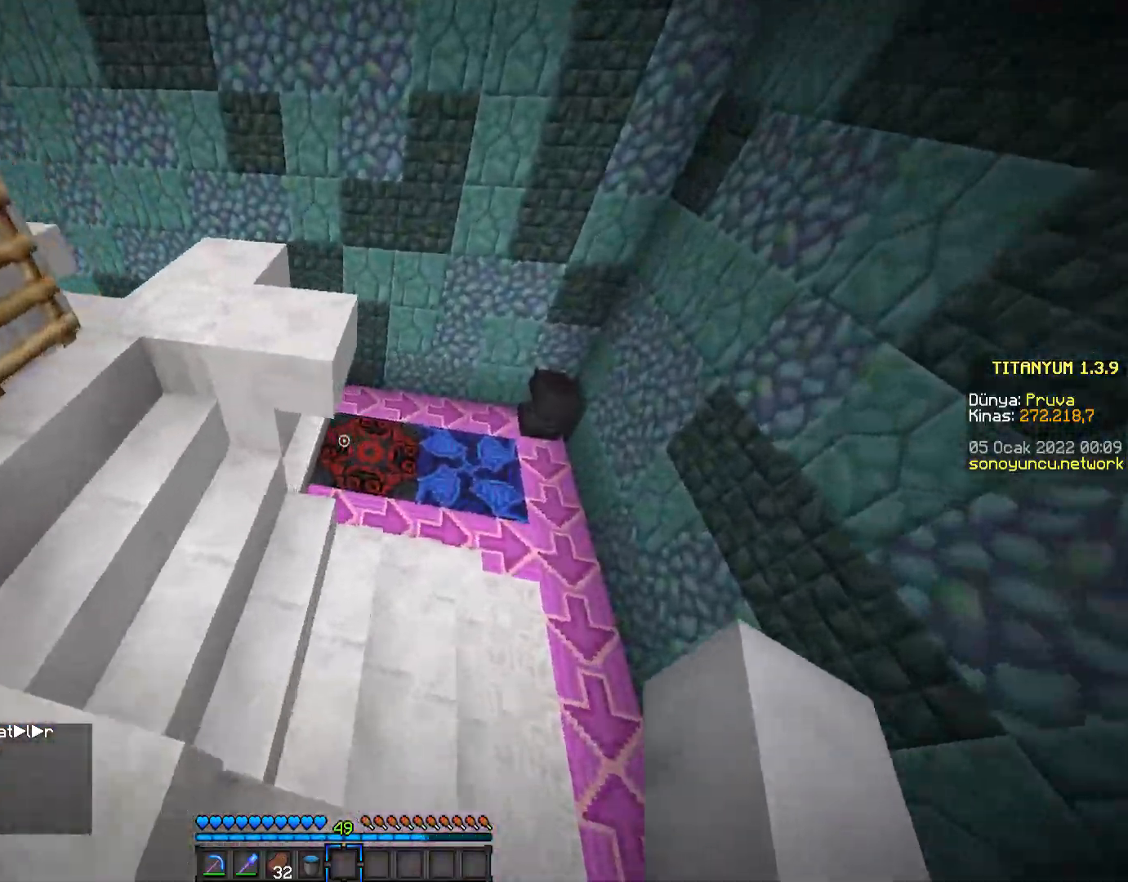
{"keys": ["w"], "mouse": [], "events": [[34, "space", "down"], [484, "space", "up"]]}
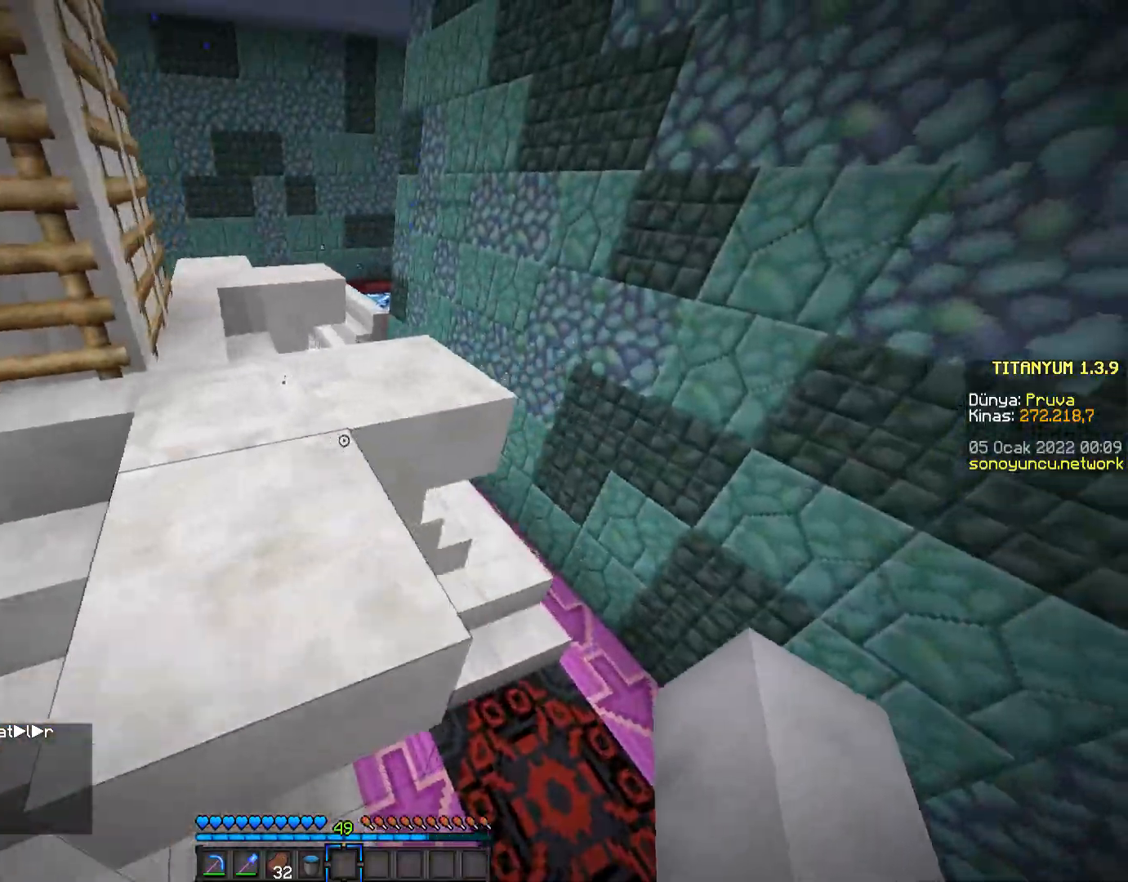
{"keys": ["w"], "mouse": [], "events": []}
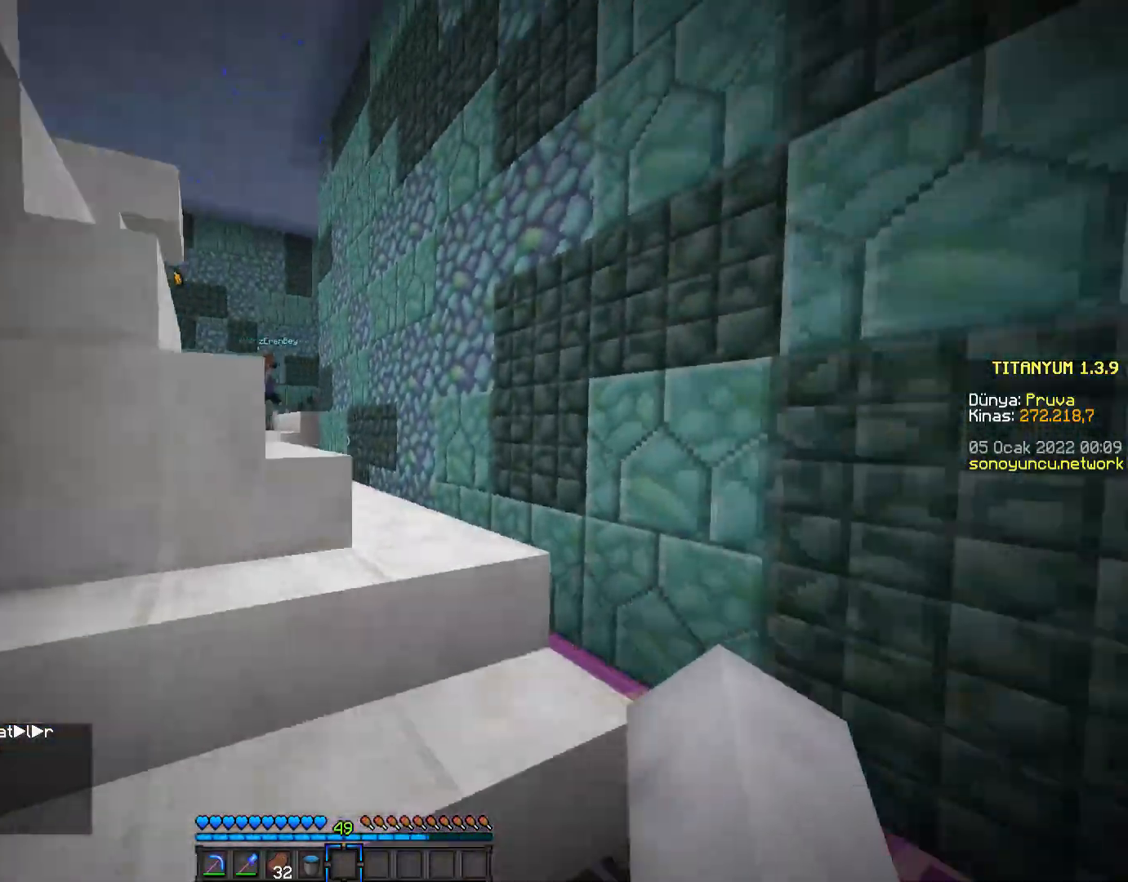
{"keys": ["w"], "mouse": [], "events": []}
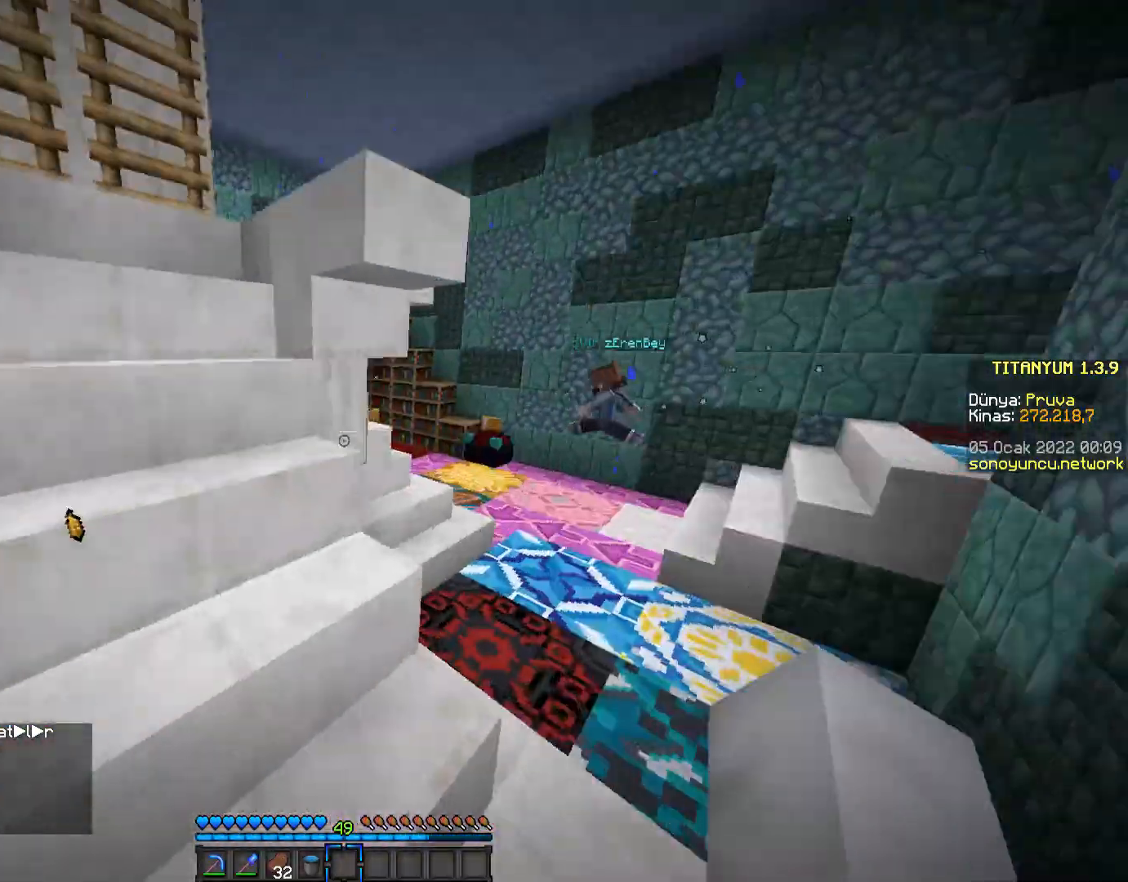
{"keys": ["d", "w"], "mouse": [], "events": [[467, "d", "down"]]}
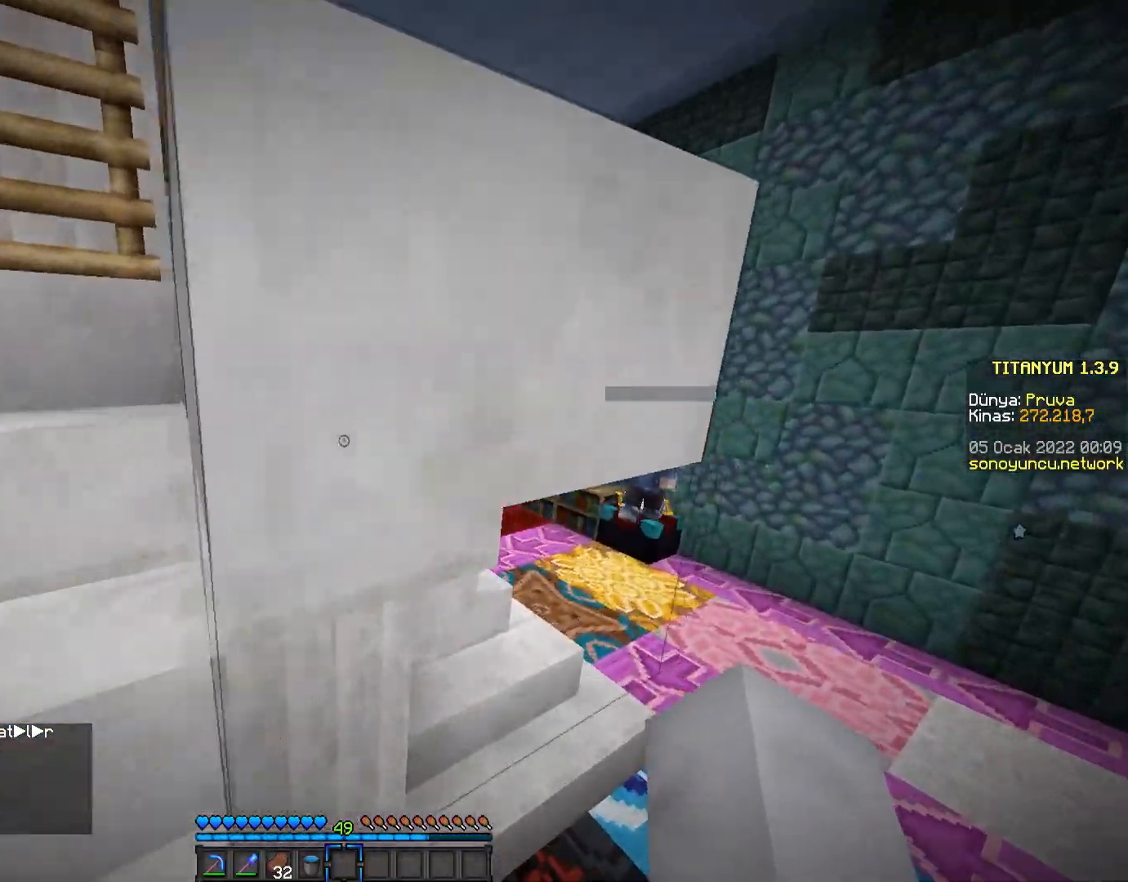
{"keys": ["d", "w"], "mouse": [], "events": [[117, "w", "up"], [417, "w", "down"]]}
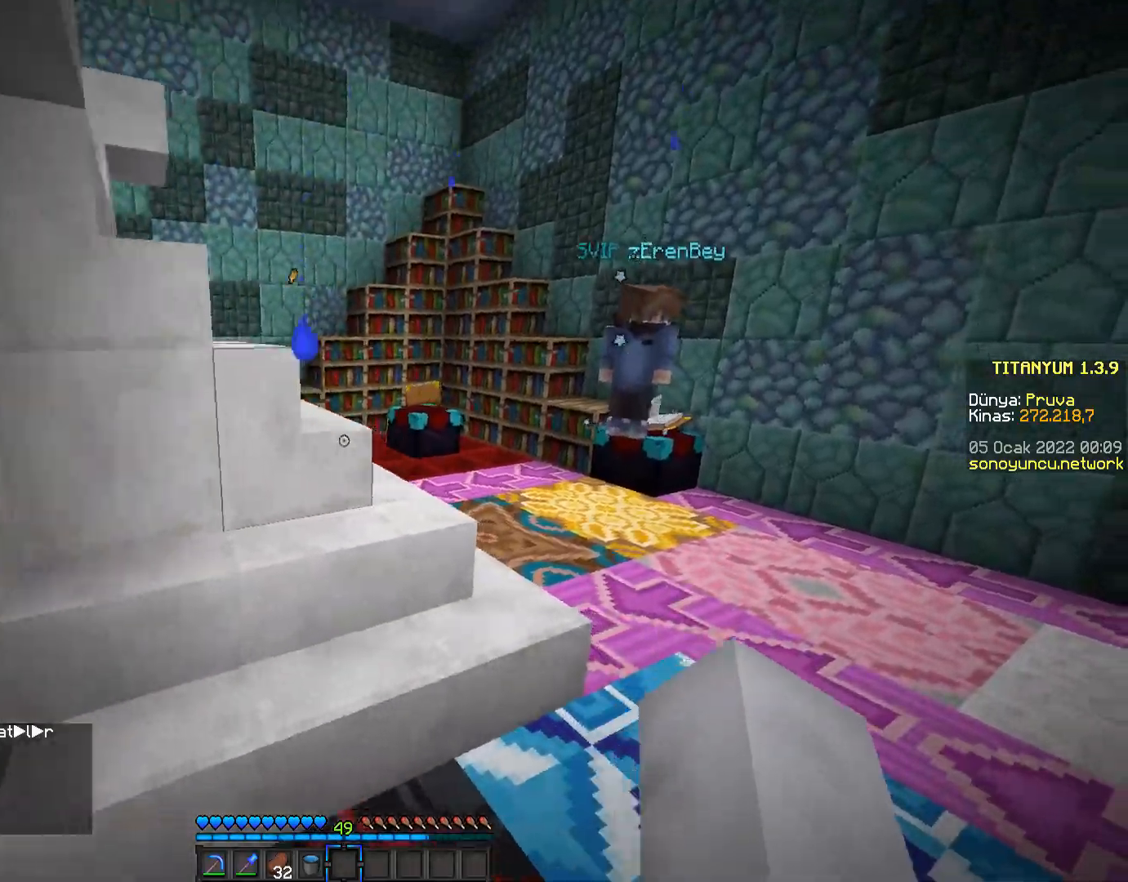
{"keys": ["w"], "mouse": [], "events": [[283, "d", "up"]]}
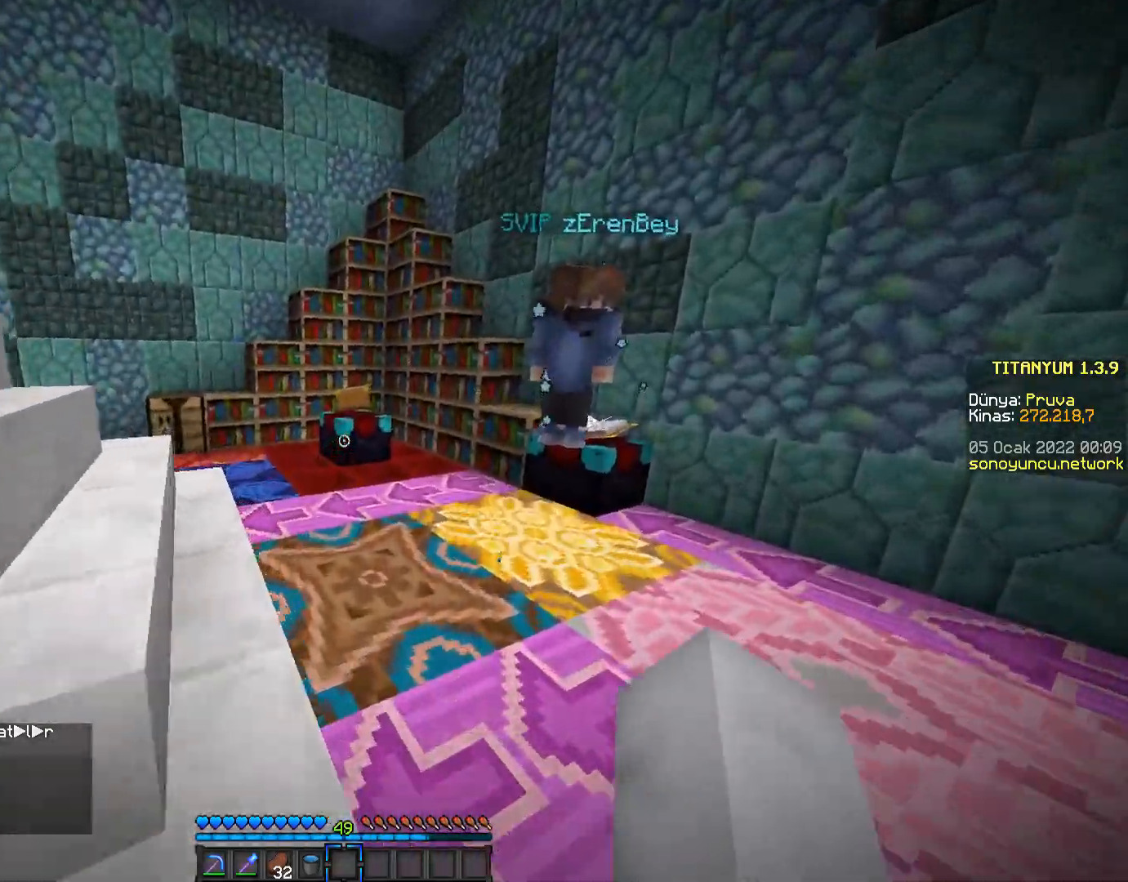
{"keys": ["d", "w"], "mouse": [], "events": [[234, "d", "down"]]}
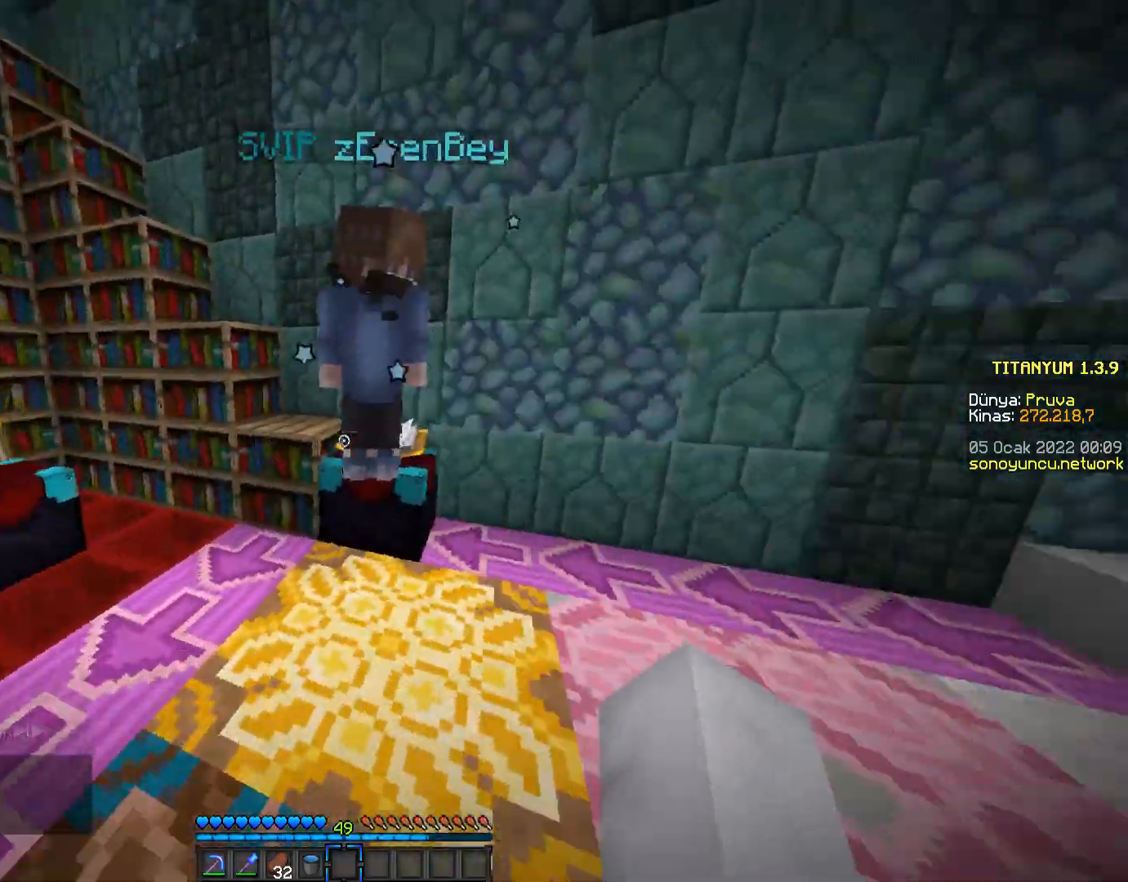
{"keys": ["w"], "mouse": [], "events": [[33, "d", "up"], [250, "space", "down"], [500, "space", "up"]]}
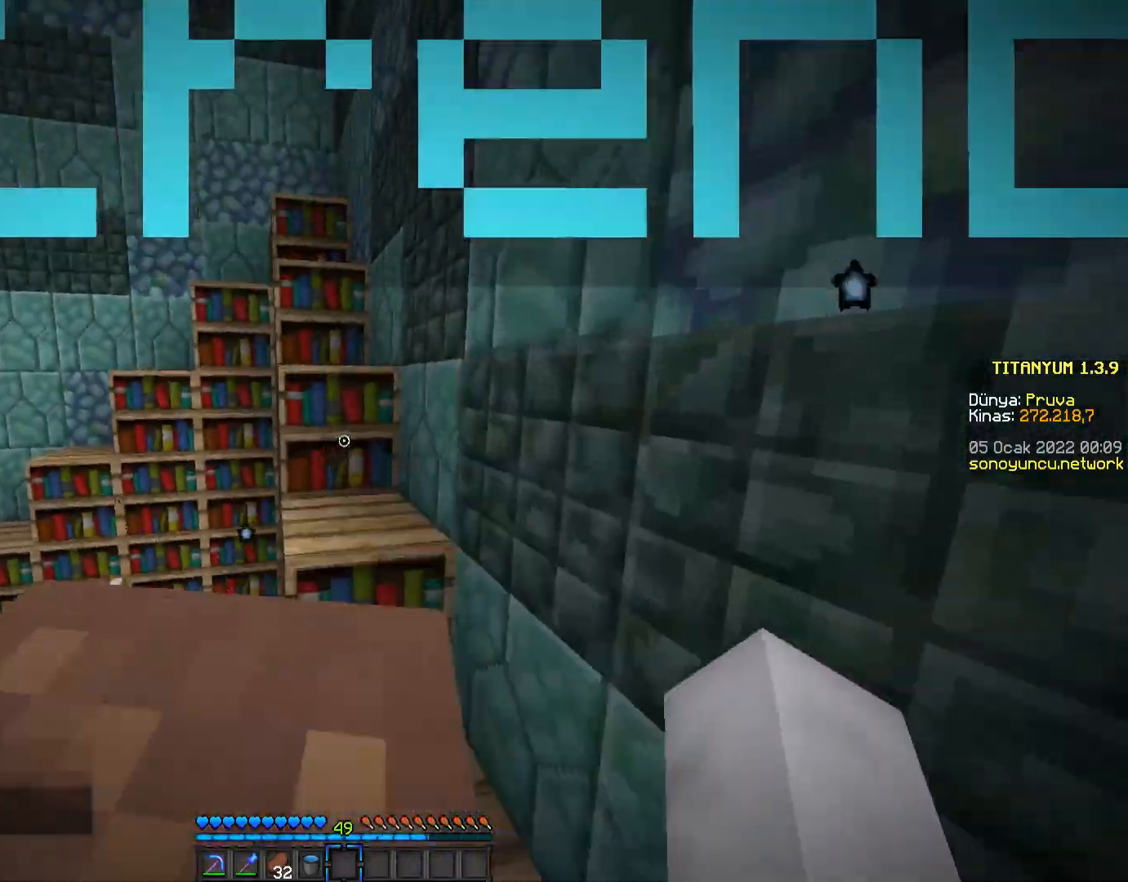
{"keys": ["w"], "mouse": [], "events": [[201, "space", "down"], [468, "space", "up"]]}
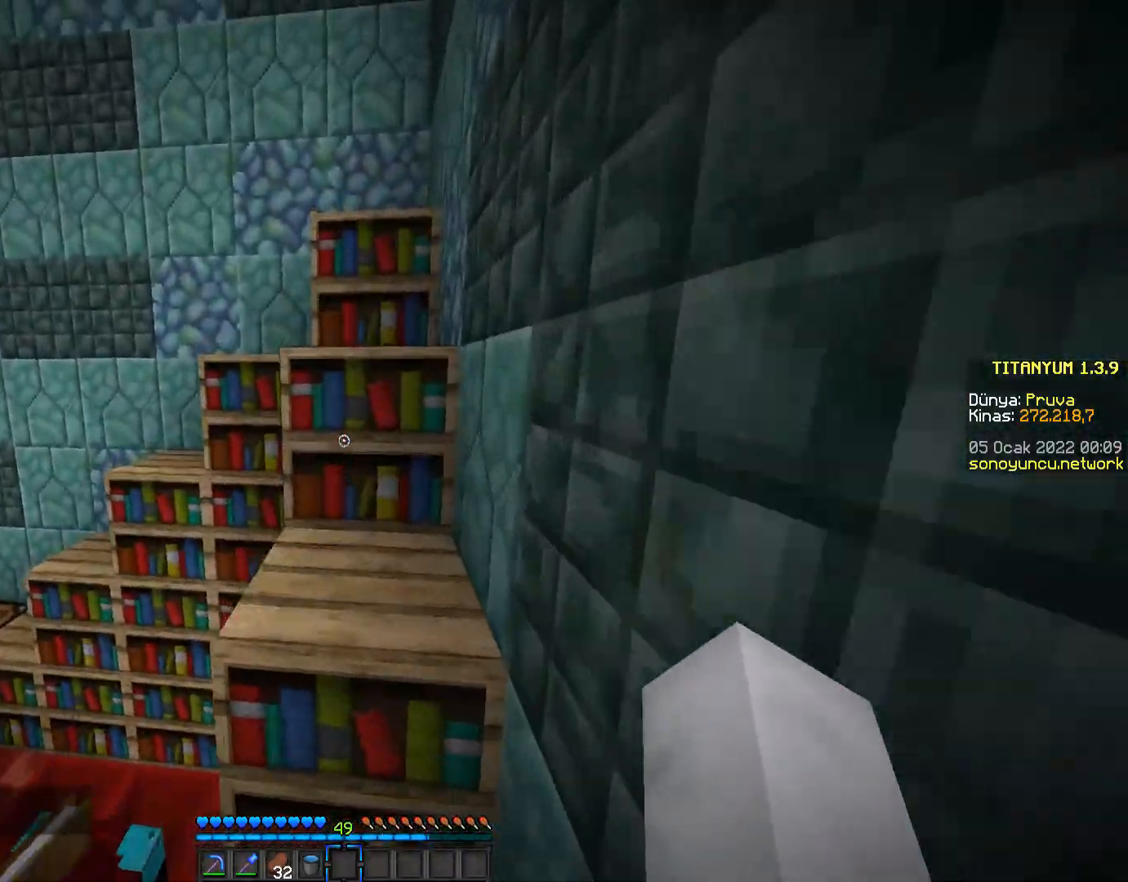
{"keys": ["space", "w"], "mouse": [], "events": [[133, "space", "down"]]}
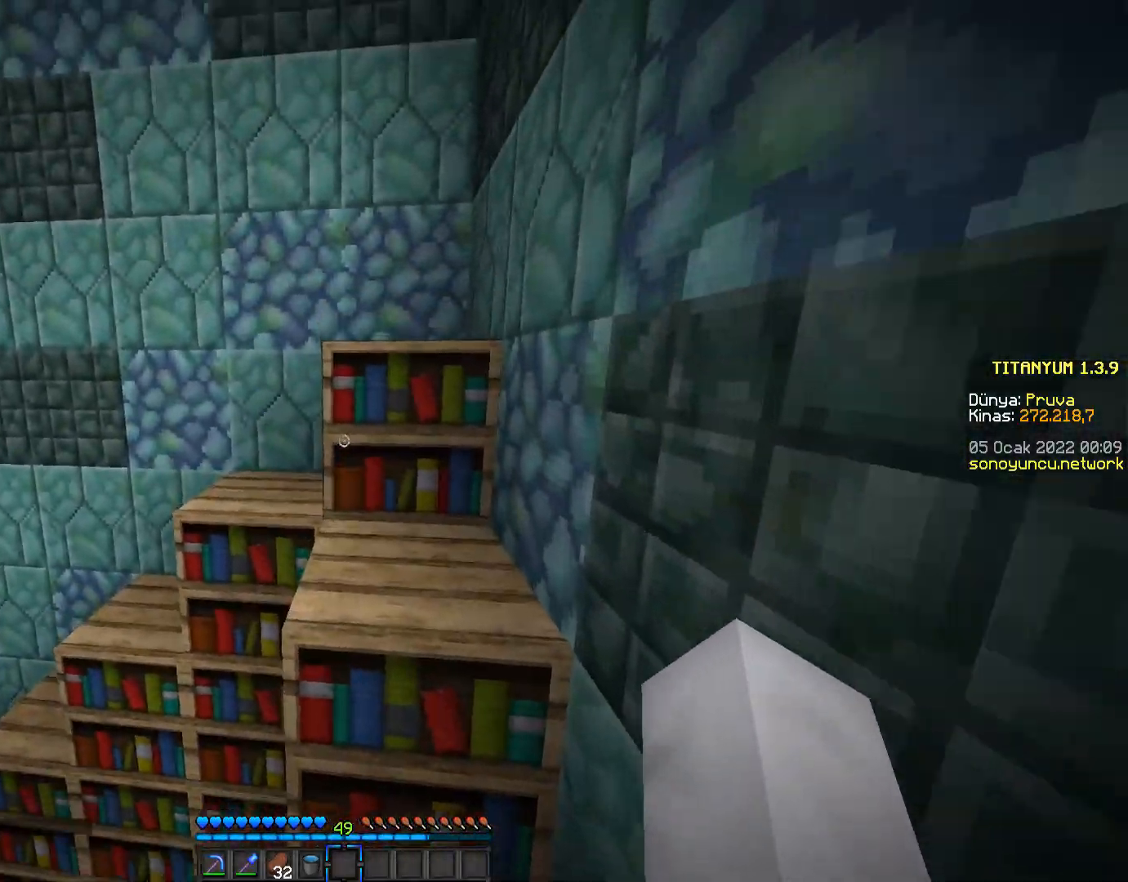
{"keys": ["space", "w"], "mouse": [], "events": []}
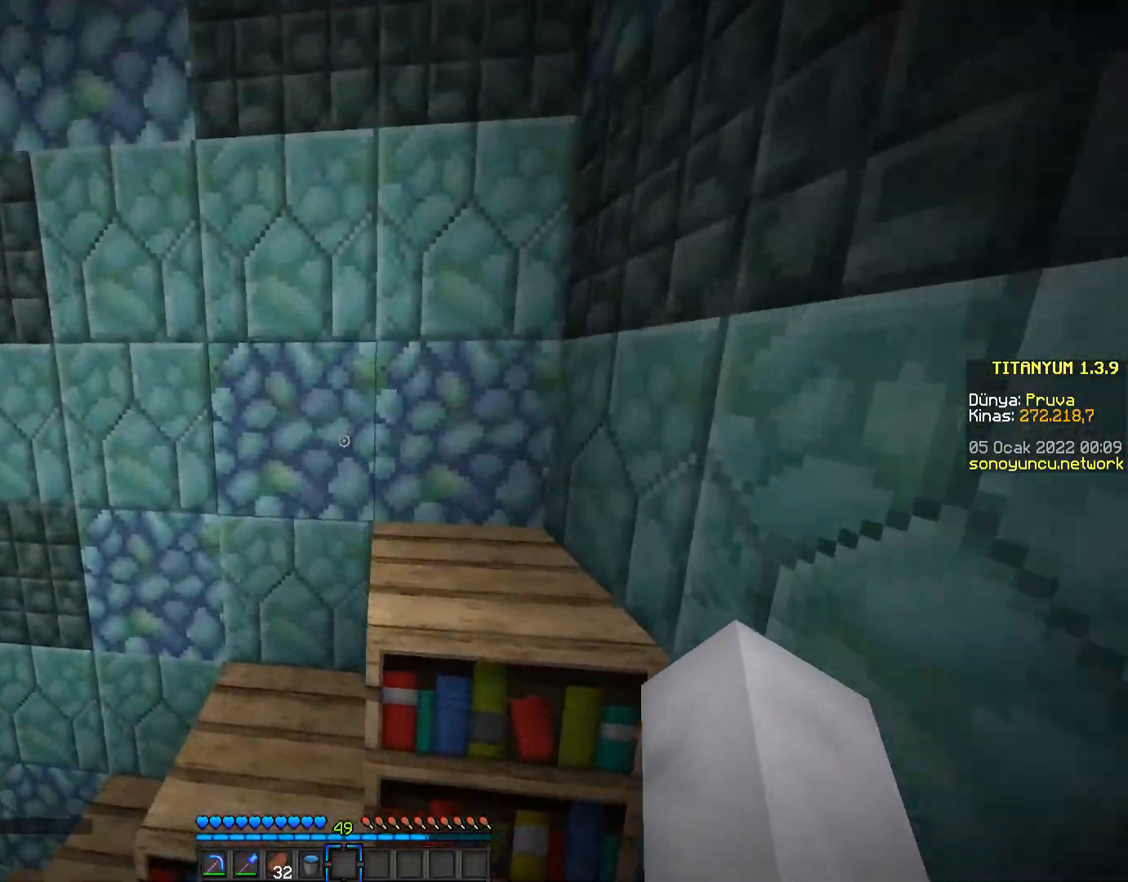
{"keys": ["space", "w"], "mouse": [], "events": []}
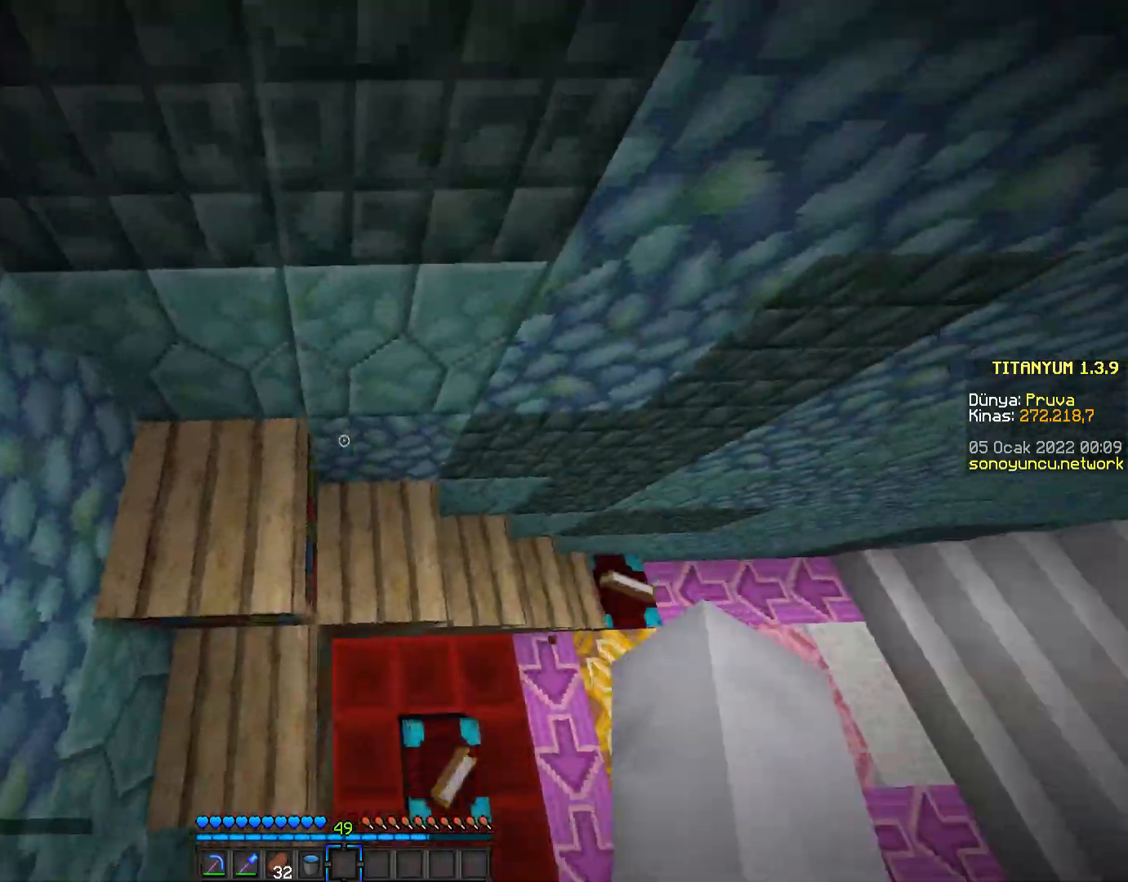
{"keys": ["w"], "mouse": [], "events": [[151, "space", "up"]]}
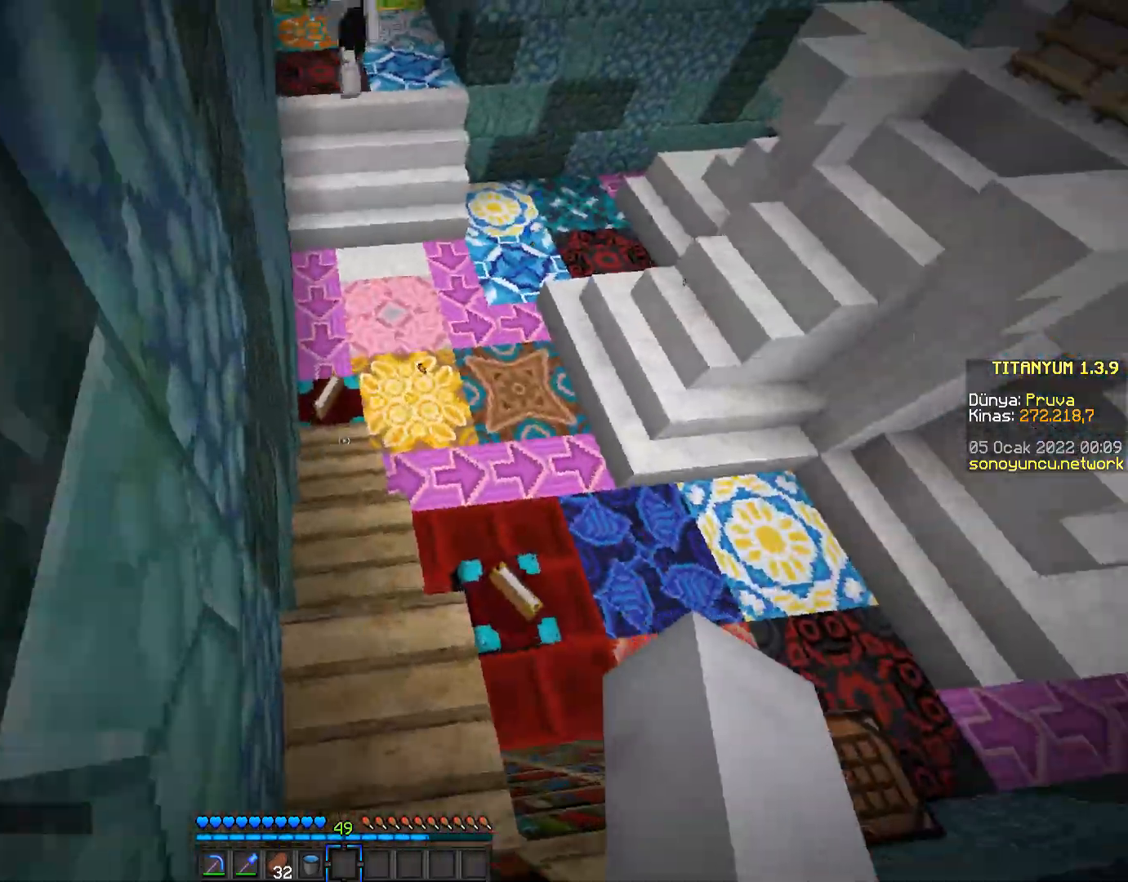
{"keys": ["w"], "mouse": [], "events": []}
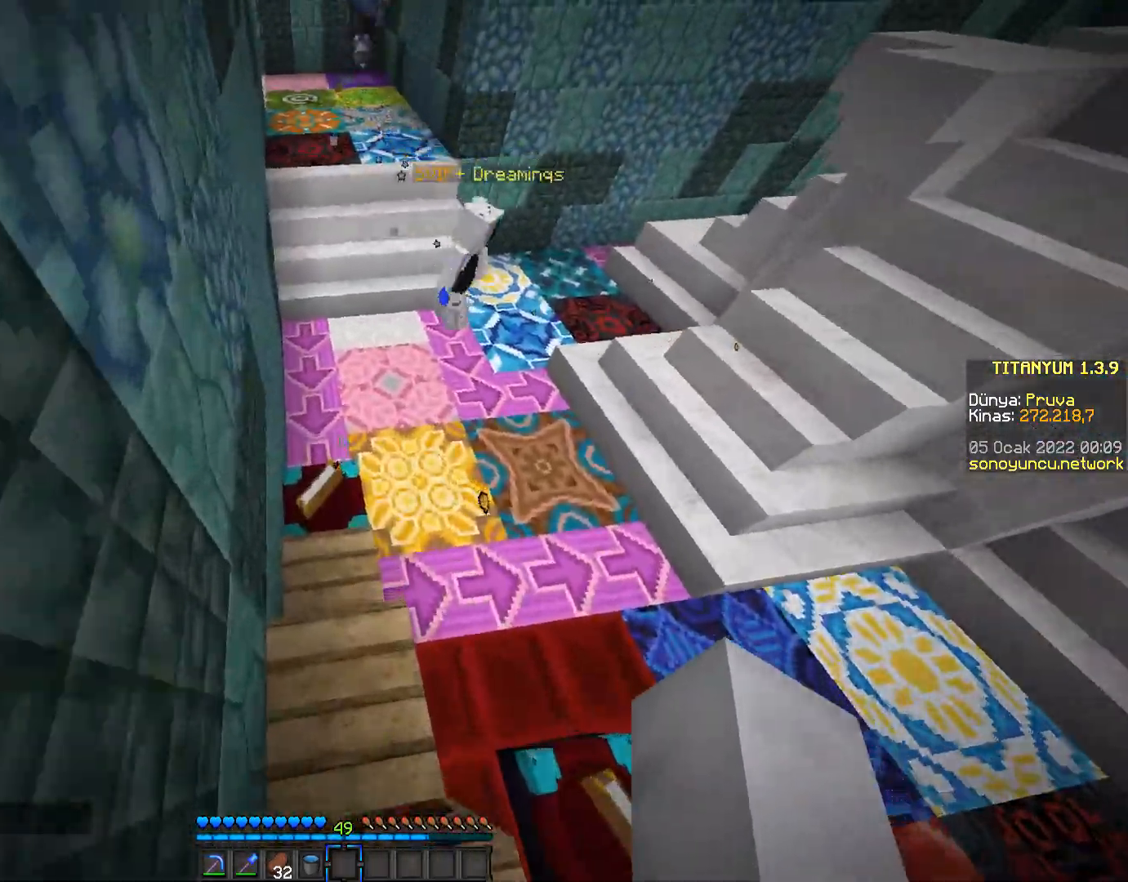
{"keys": ["space", "w"], "mouse": [], "events": [[468, "space", "down"]]}
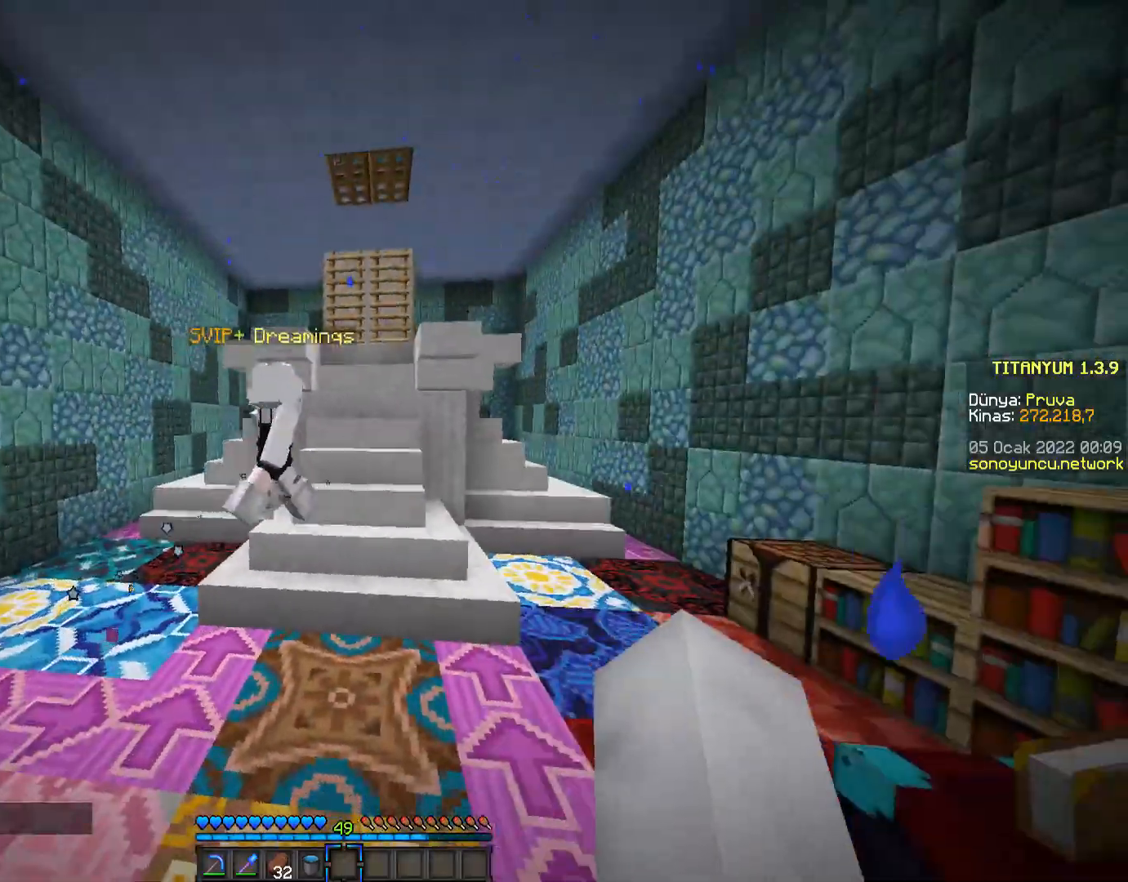
{"keys": ["d", "w"], "mouse": [], "events": [[100, "space", "up"], [350, "d", "down"]]}
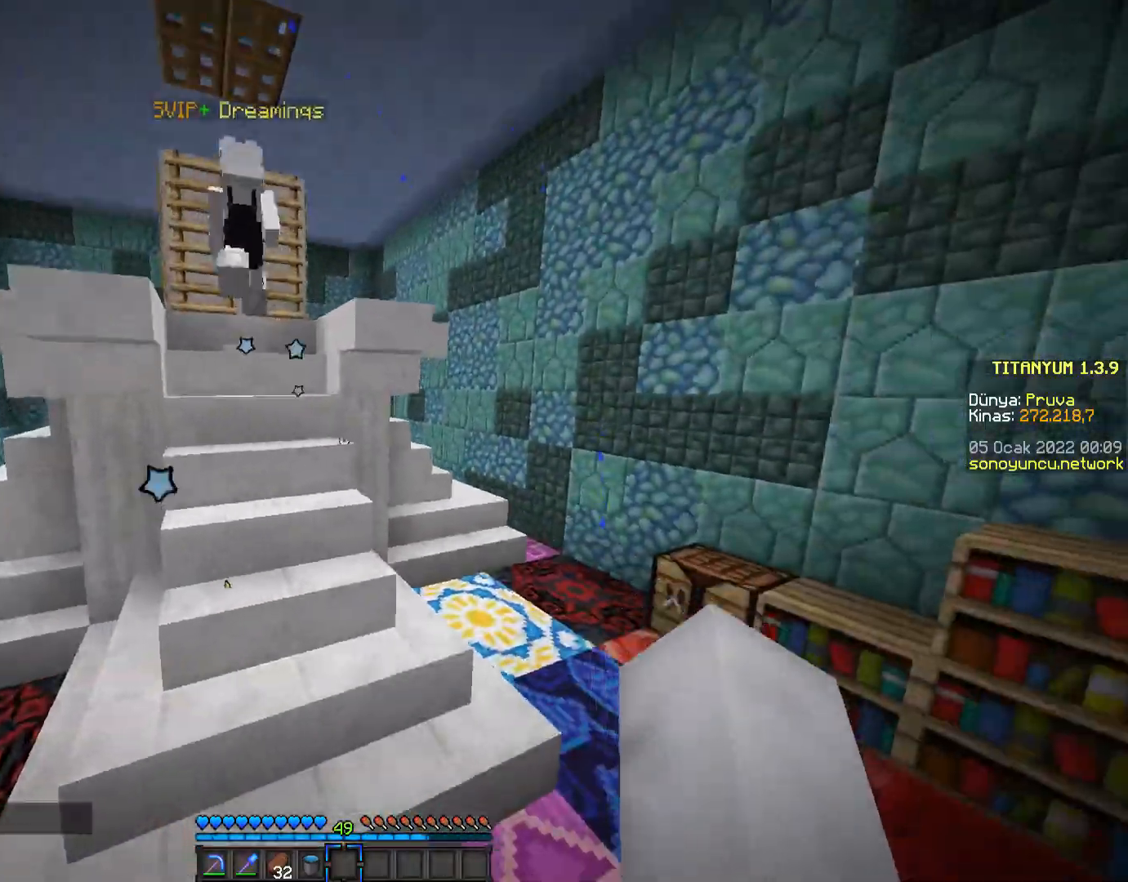
{"keys": ["d"], "mouse": [], "events": [[184, "w", "up"]]}
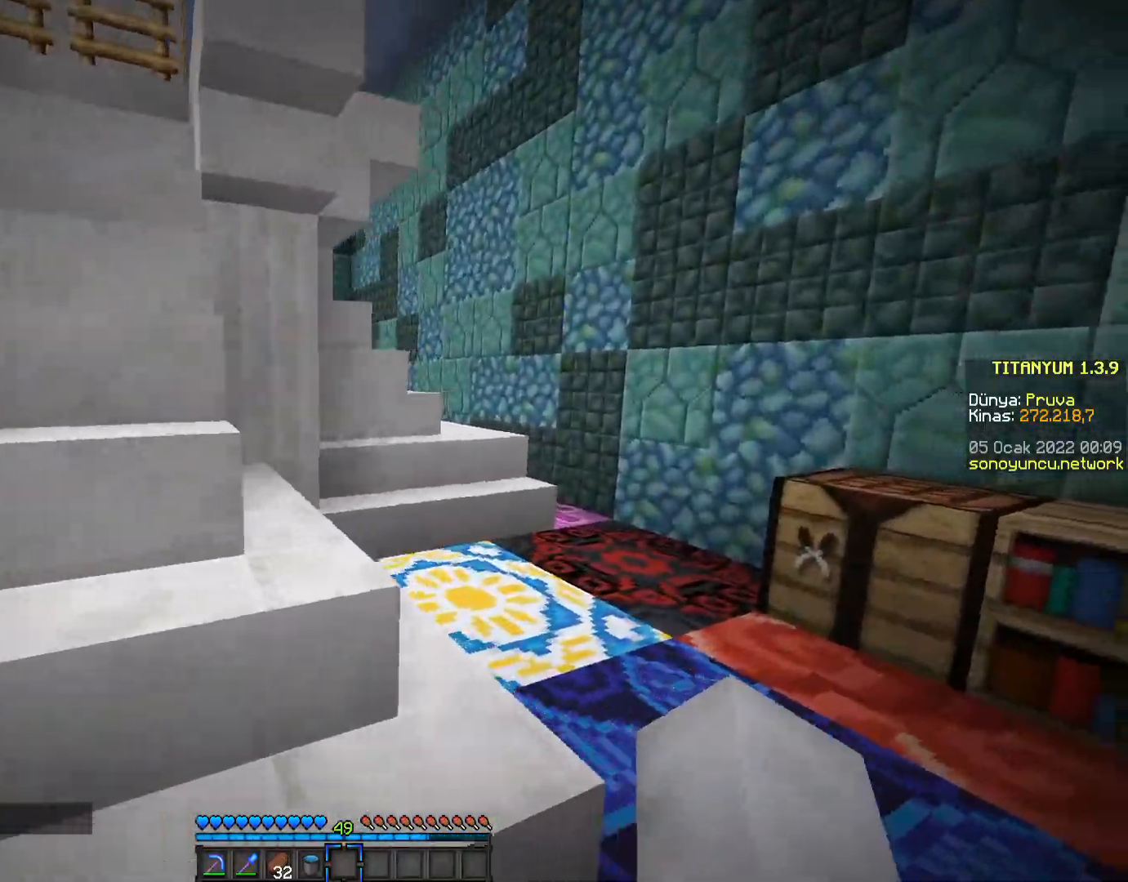
{"keys": ["w"], "mouse": [], "events": [[167, "w", "down"], [384, "d", "up"]]}
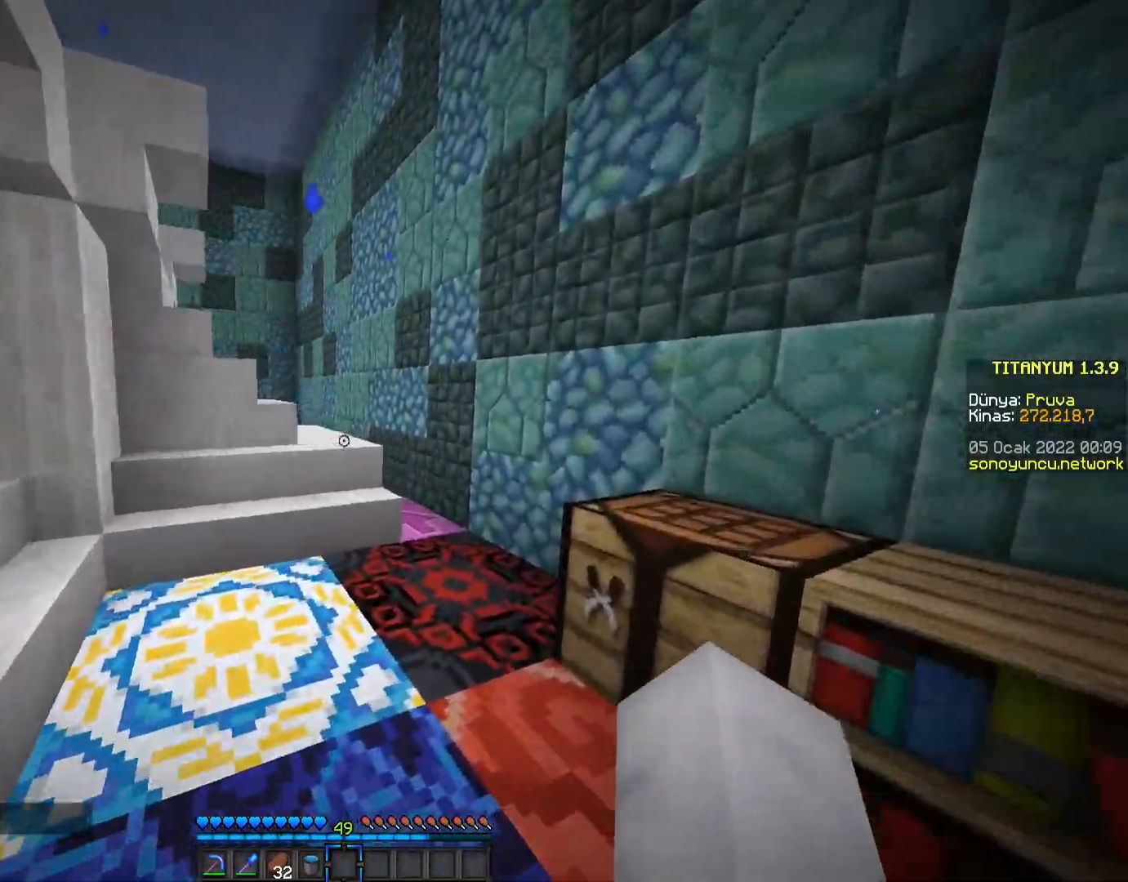
{"keys": ["w"], "mouse": [], "events": [[367, "d", "down"], [500, "d", "up"]]}
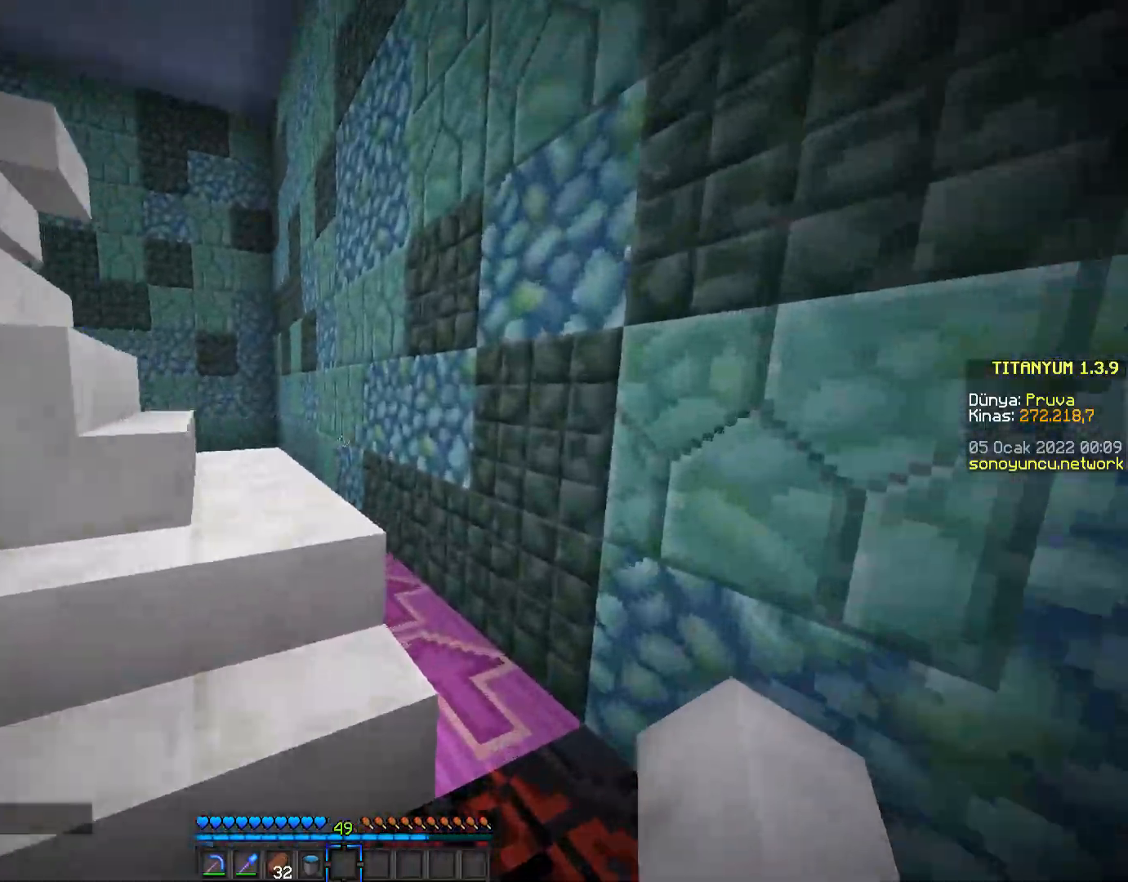
{"keys": ["w"], "mouse": [], "events": []}
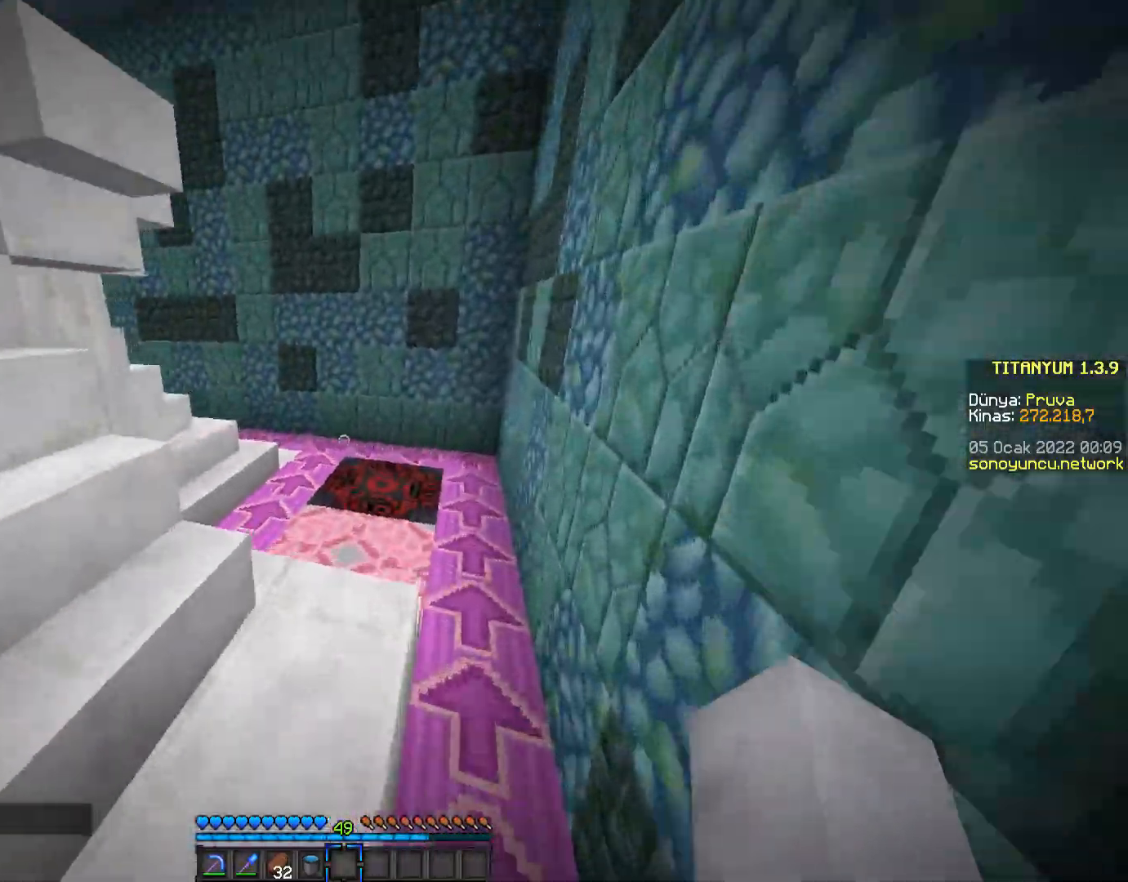
{"keys": ["w"], "mouse": [], "events": [[167, "d", "down"], [317, "d", "up"]]}
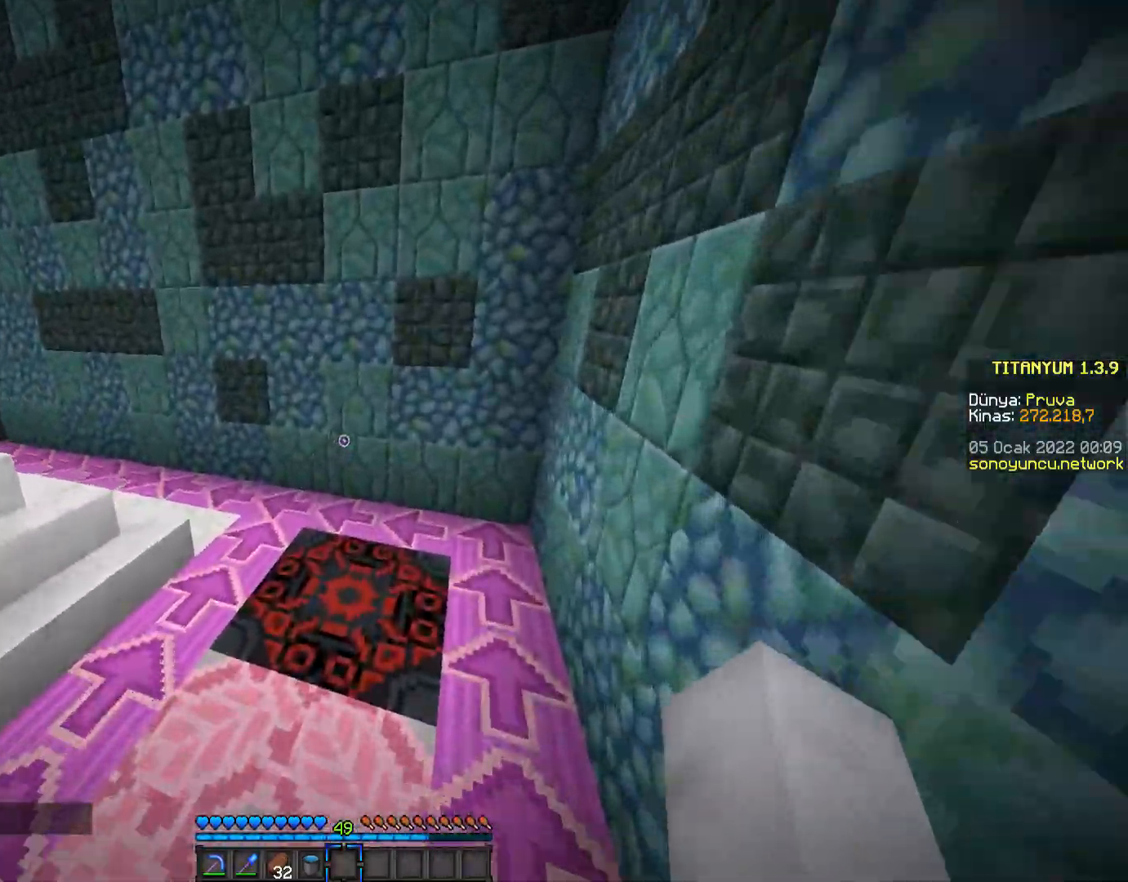
{"keys": ["w"], "mouse": [], "events": []}
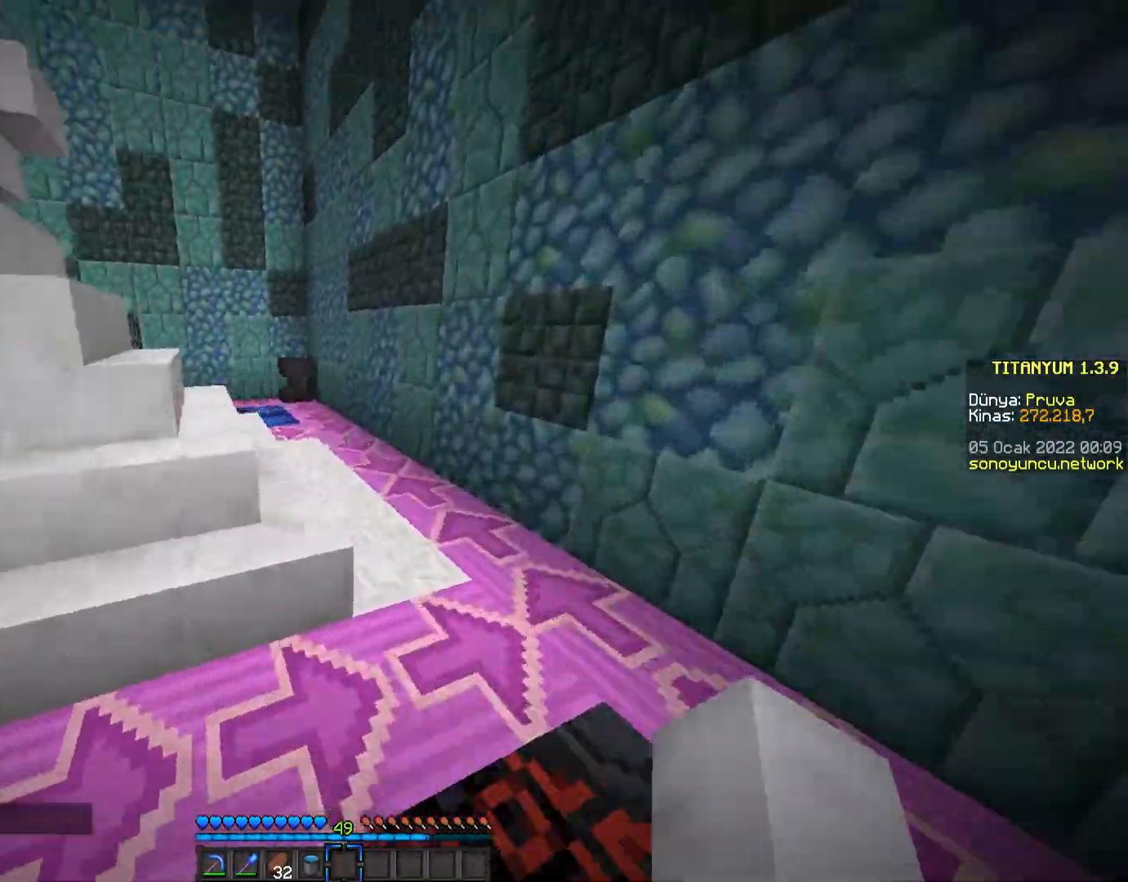
{"keys": ["w"], "mouse": [], "events": [[116, "space", "down"], [300, "space", "up"]]}